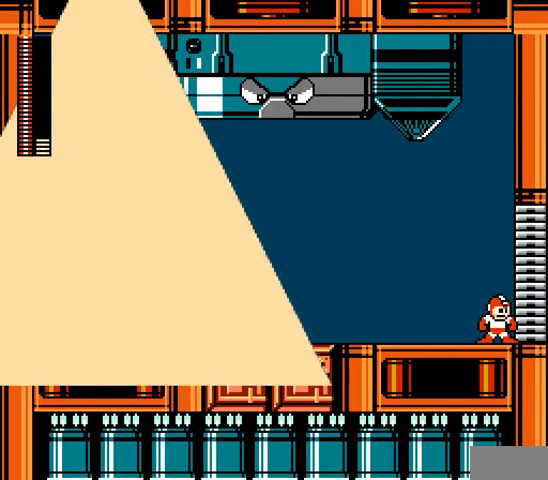
Gameplay with a controller; each line is a JSON object with the inputs held at the frame after it (dt_ms = milliseconds from this image to that frame). "events" lists button and stick changes between this image and that frame as [ms after this image, input, new state], when the widget could be followed in between. Not read: L3 R3 X Y.
{"dt_ms": 500, "buttons": [], "events": []}
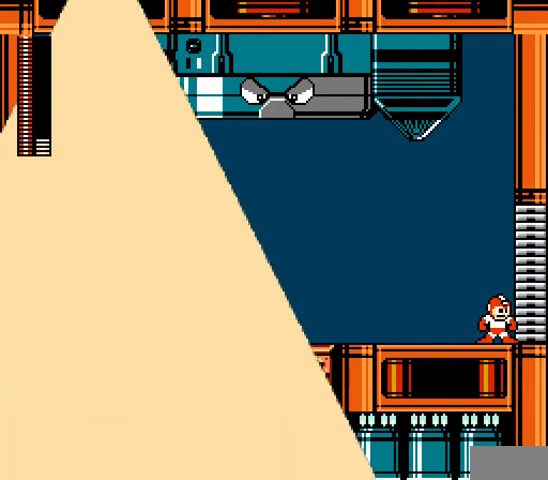
{"dt_ms": 500, "buttons": ["C", "DPAD_LEFT"], "events": [[400, "C", "down"], [400, "DPAD_LEFT", "down"]]}
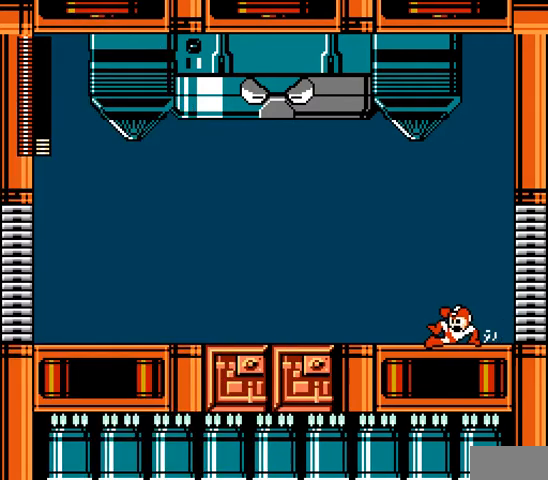
{"dt_ms": 500, "buttons": ["C", "DPAD_LEFT"], "events": [[67, "C", "up"], [400, "C", "down"]]}
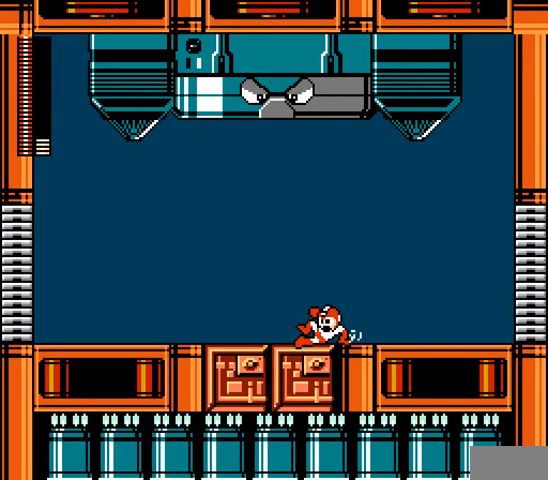
{"dt_ms": 500, "buttons": ["C", "DPAD_LEFT"], "events": [[33, "C", "up"], [400, "C", "down"]]}
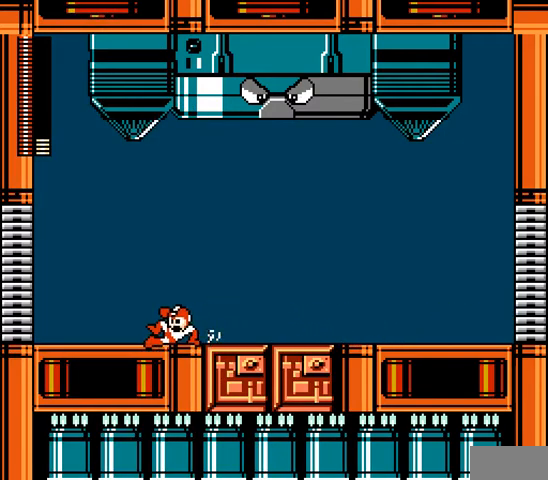
{"dt_ms": 500, "buttons": ["DPAD_LEFT"], "events": [[33, "C", "up"]]}
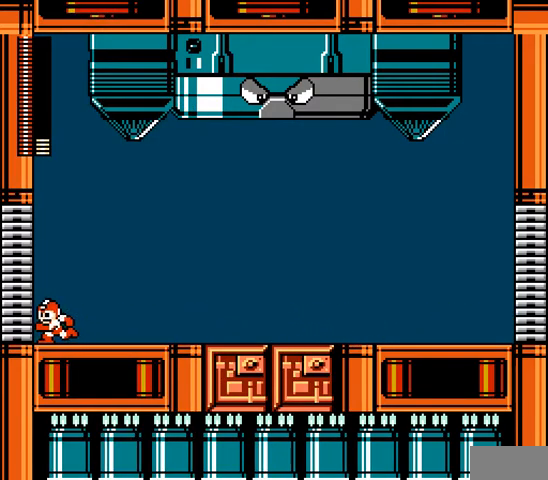
{"dt_ms": 500, "buttons": [], "events": [[267, "DPAD_LEFT", "up"], [400, "DPAD_RIGHT", "down"], [467, "DPAD_RIGHT", "up"]]}
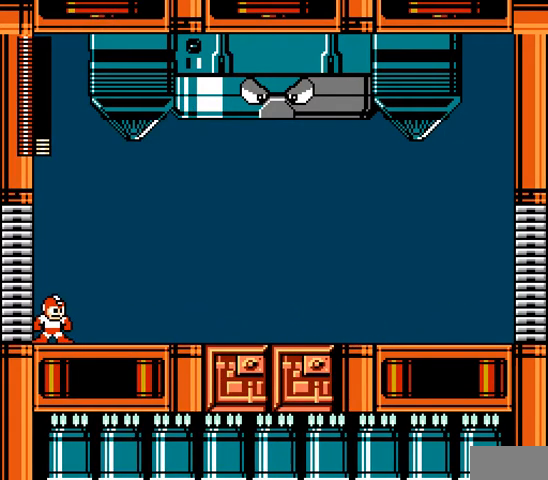
{"dt_ms": 500, "buttons": [], "events": []}
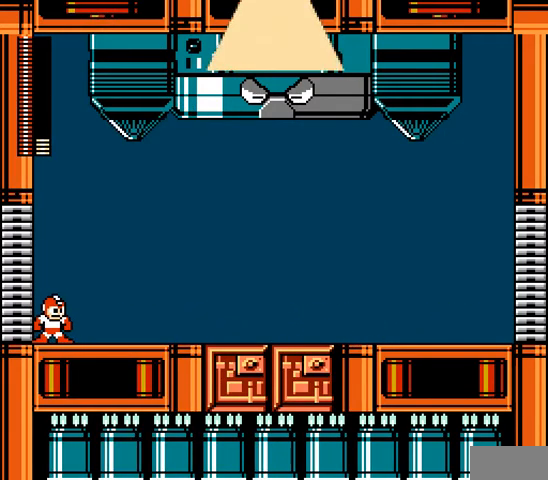
{"dt_ms": 500, "buttons": [], "events": []}
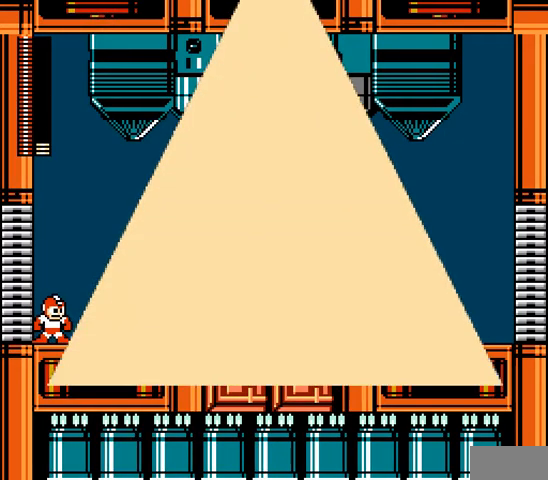
{"dt_ms": 500, "buttons": [], "events": []}
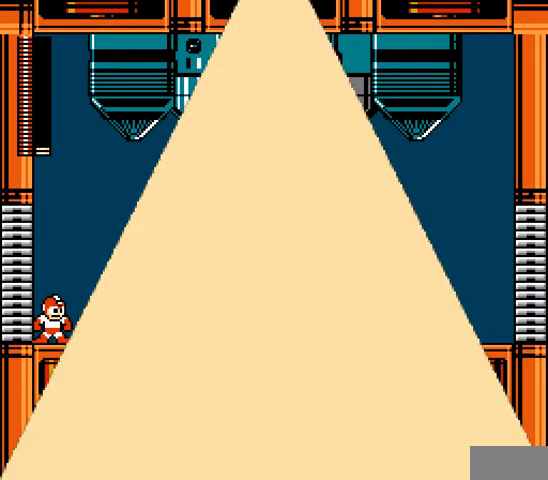
{"dt_ms": 500, "buttons": ["DPAD_LEFT"], "events": [[333, "DPAD_LEFT", "down"]]}
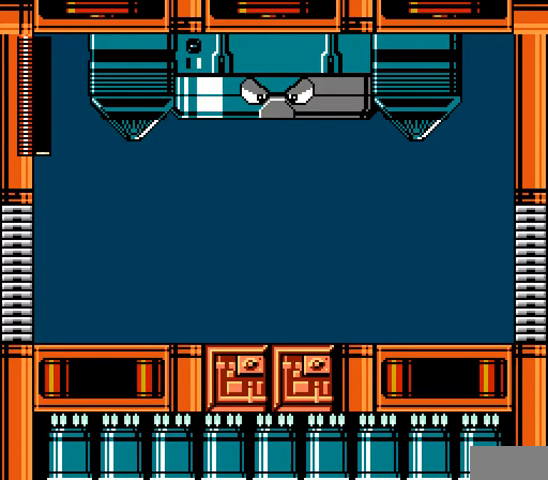
{"dt_ms": 500, "buttons": [], "events": [[200, "DPAD_LEFT", "up"], [200, "DPAD_RIGHT", "down"], [267, "DPAD_RIGHT", "up"]]}
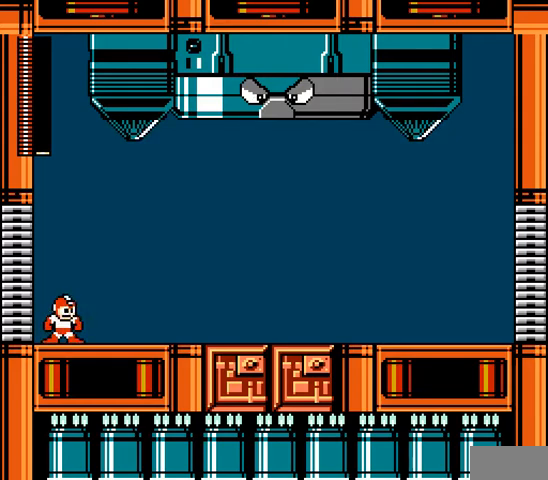
{"dt_ms": 500, "buttons": ["A", "DPAD_LEFT"], "events": [[33, "DPAD_RIGHT", "down"], [433, "DPAD_LEFT", "down"], [467, "DPAD_RIGHT", "up"], [500, "A", "down"]]}
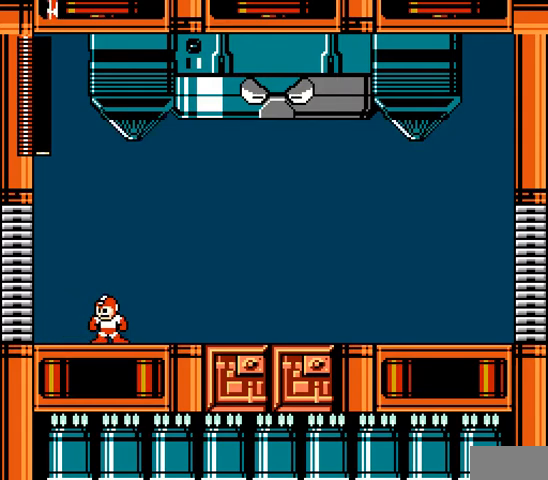
{"dt_ms": 500, "buttons": ["B", "DPAD_LEFT"], "events": [[33, "DPAD_LEFT", "up"], [67, "A", "up"], [333, "B", "down"], [400, "DPAD_LEFT", "down"]]}
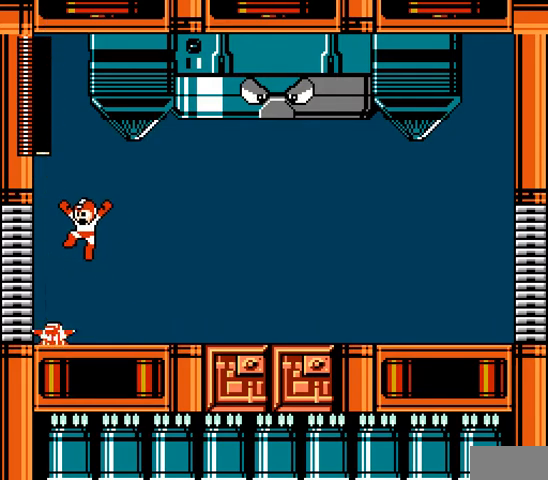
{"dt_ms": 500, "buttons": ["B"], "events": [[233, "DPAD_LEFT", "up"]]}
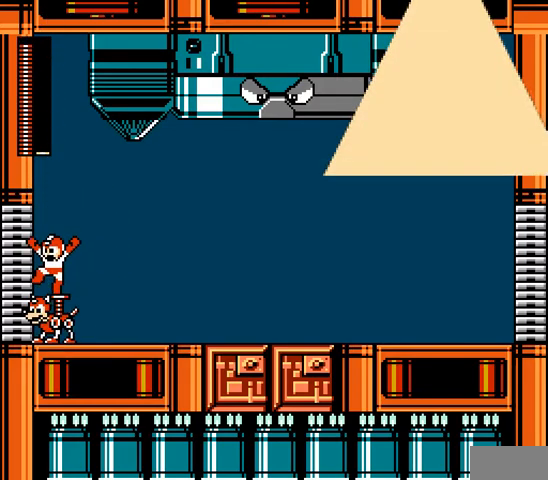
{"dt_ms": 1000, "buttons": ["A"]}
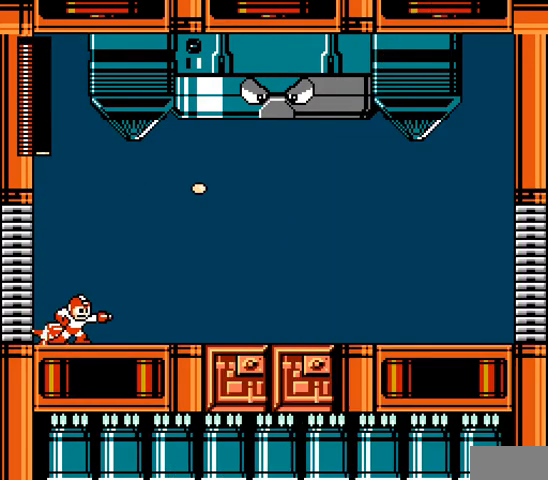
{"dt_ms": 500, "buttons": ["A", "C", "DPAD_RIGHT"], "events": [[233, "DPAD_RIGHT", "down"], [433, "C", "down"]]}
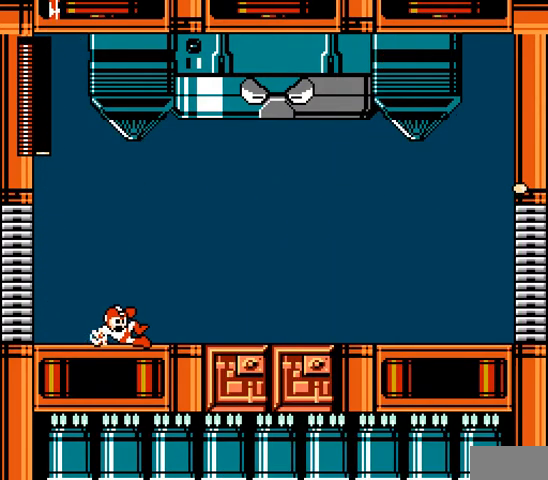
{"dt_ms": 500, "buttons": ["C", "DPAD_RIGHT"], "events": [[100, "C", "up"], [200, "A", "up"], [367, "C", "down"]]}
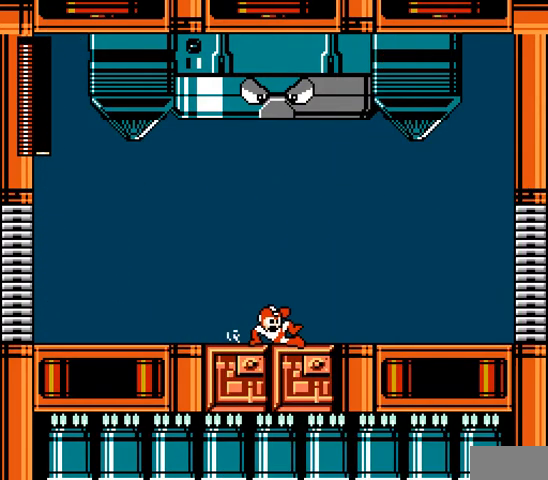
{"dt_ms": 500, "buttons": ["DPAD_RIGHT"], "events": [[33, "C", "up"], [333, "C", "down"], [467, "C", "up"]]}
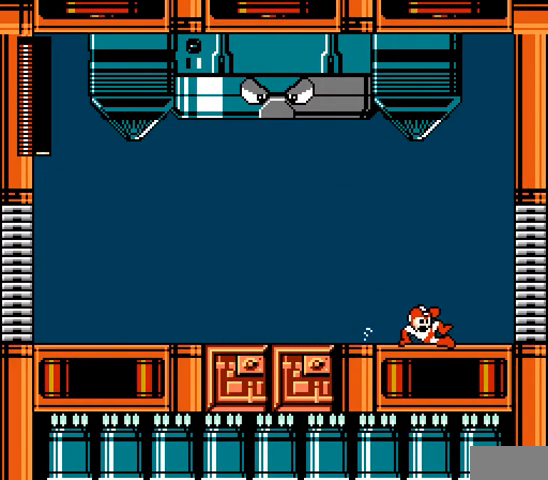
{"dt_ms": 500, "buttons": ["DPAD_RIGHT"], "events": []}
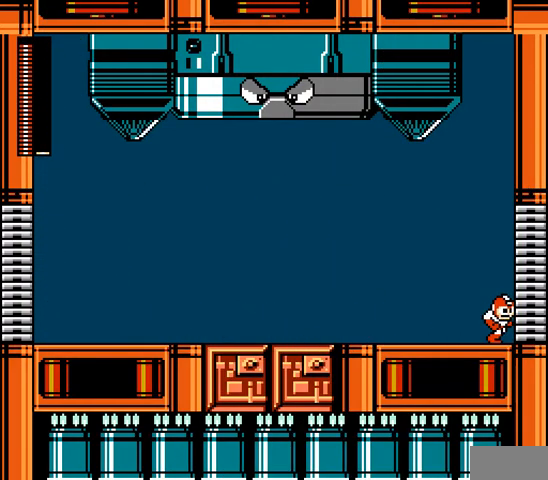
{"dt_ms": 500, "buttons": ["DPAD_RIGHT"], "events": []}
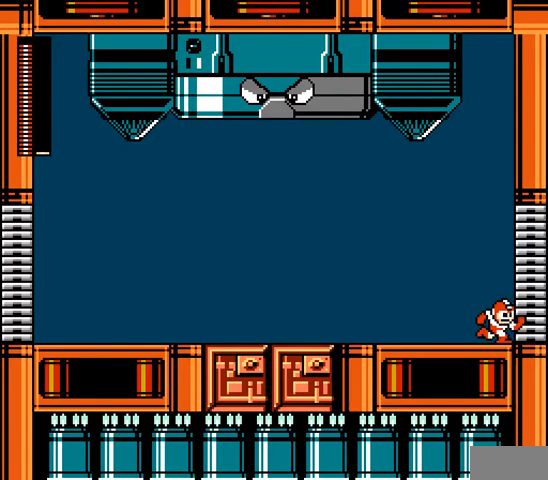
{"dt_ms": 500, "buttons": ["DPAD_RIGHT"], "events": []}
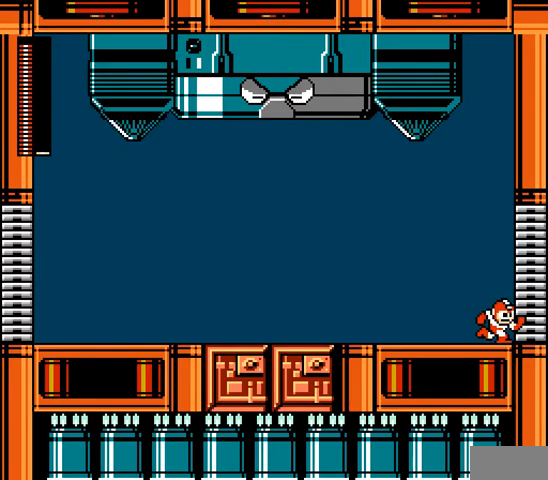
{"dt_ms": 500, "buttons": [], "events": [[433, "DPAD_RIGHT", "up"]]}
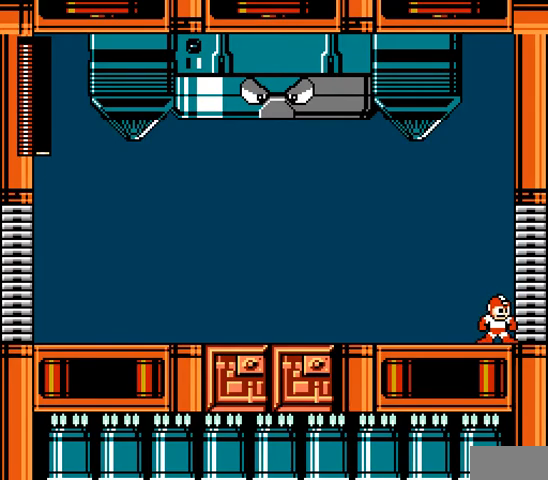
{"dt_ms": 500, "buttons": []}
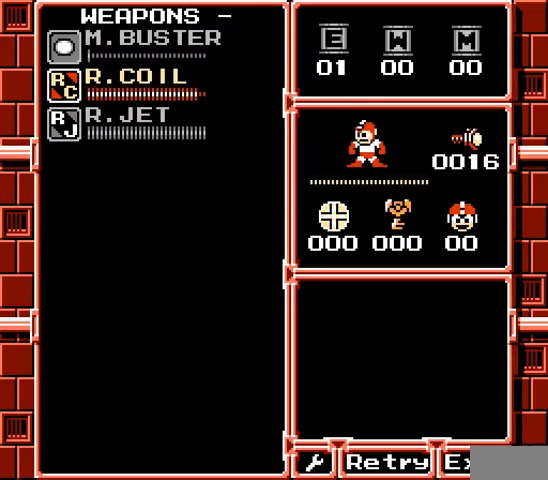
{"dt_ms": 500, "buttons": [], "events": [[233, "DPAD_RIGHT", "down"], [333, "DPAD_RIGHT", "up"]]}
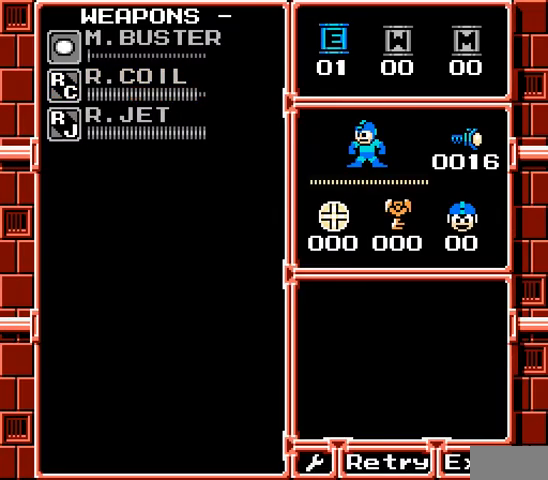
{"dt_ms": 500, "buttons": [], "events": [[367, "START", "down"], [467, "START", "up"]]}
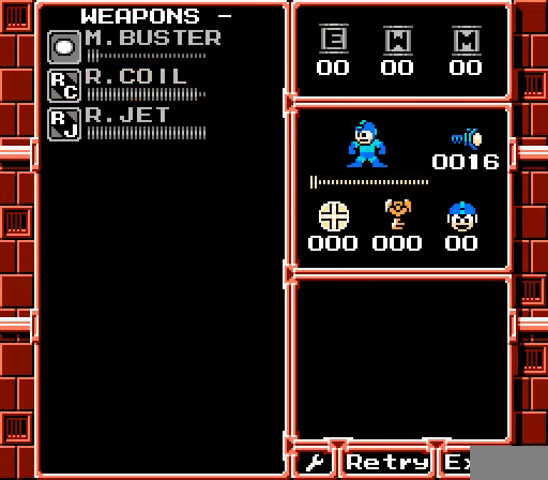
{"dt_ms": 500, "buttons": [], "events": []}
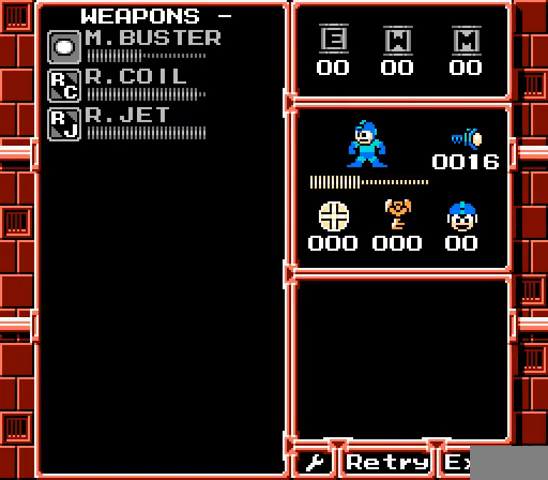
{"dt_ms": 500, "buttons": [], "events": []}
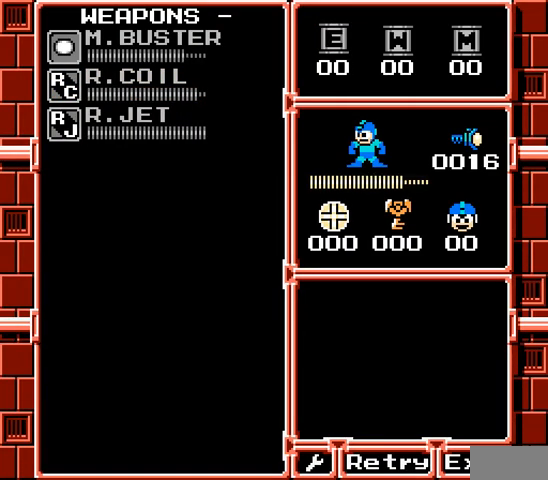
{"dt_ms": 500, "buttons": [], "events": []}